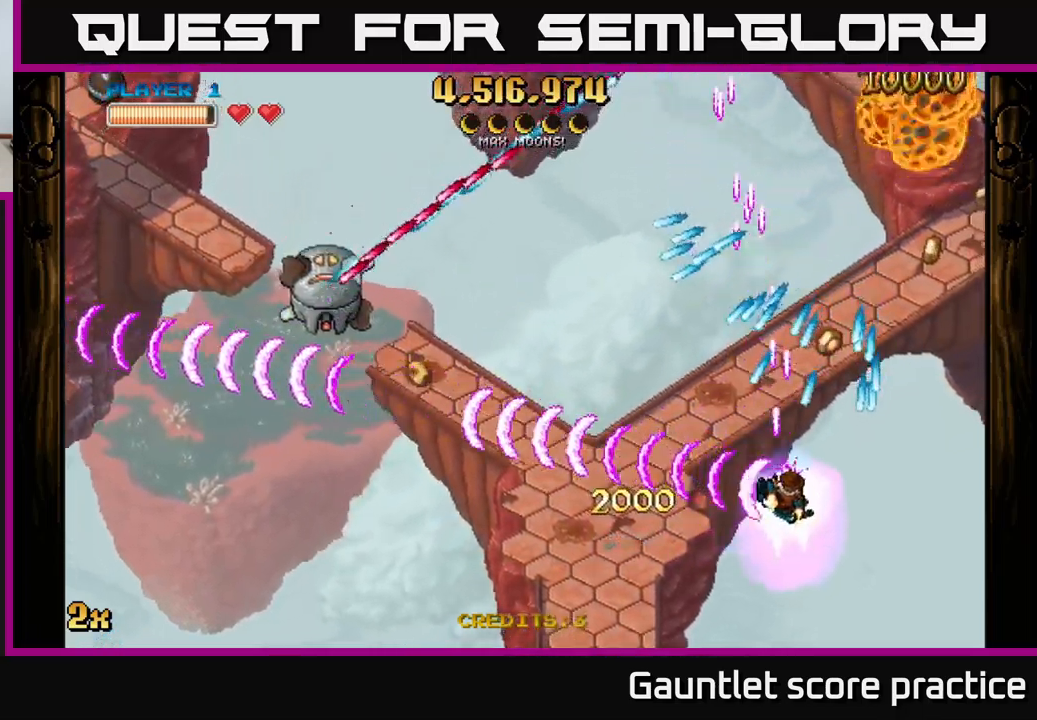
Gameplay with a controller (Xbox layout); each line is a JSON object with the inputs held at the frame after it. "events" lists button and stick changes between this image and that frame as [ms after this image, input, new state], when the widget could be followed in between.
{"buttons": ["A"], "left_stick": "right", "right_stick": "center", "events": [[334, "left_stick", "right"]]}
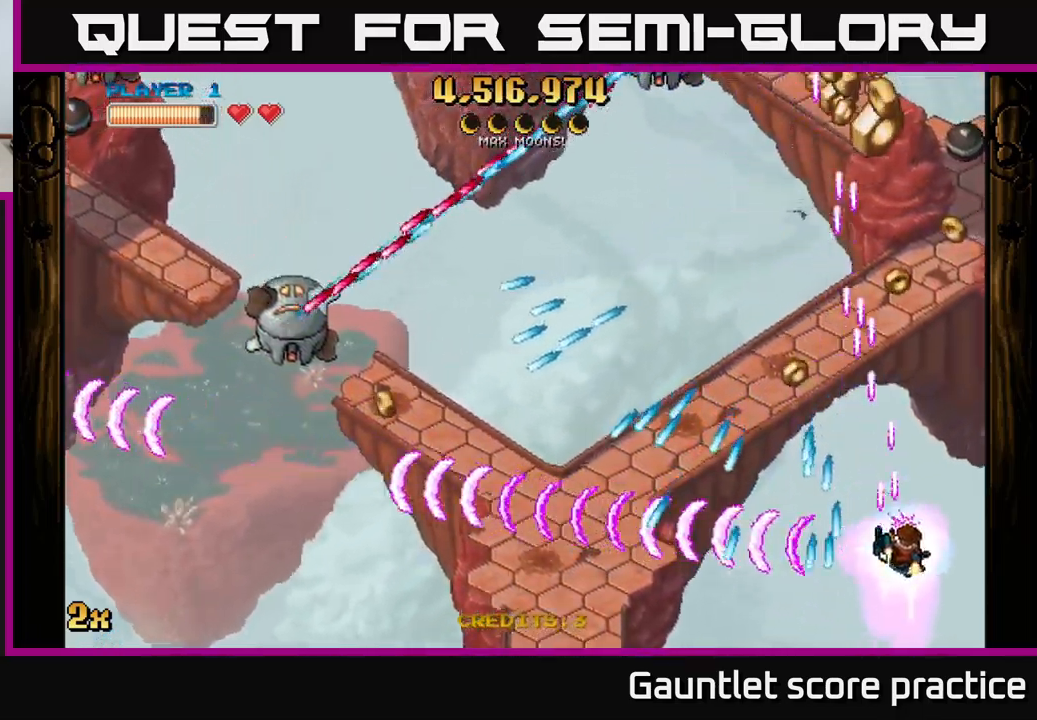
{"buttons": ["A"], "left_stick": "left", "right_stick": "center", "events": [[100, "left_stick", "up"], [267, "left_stick", "left"]]}
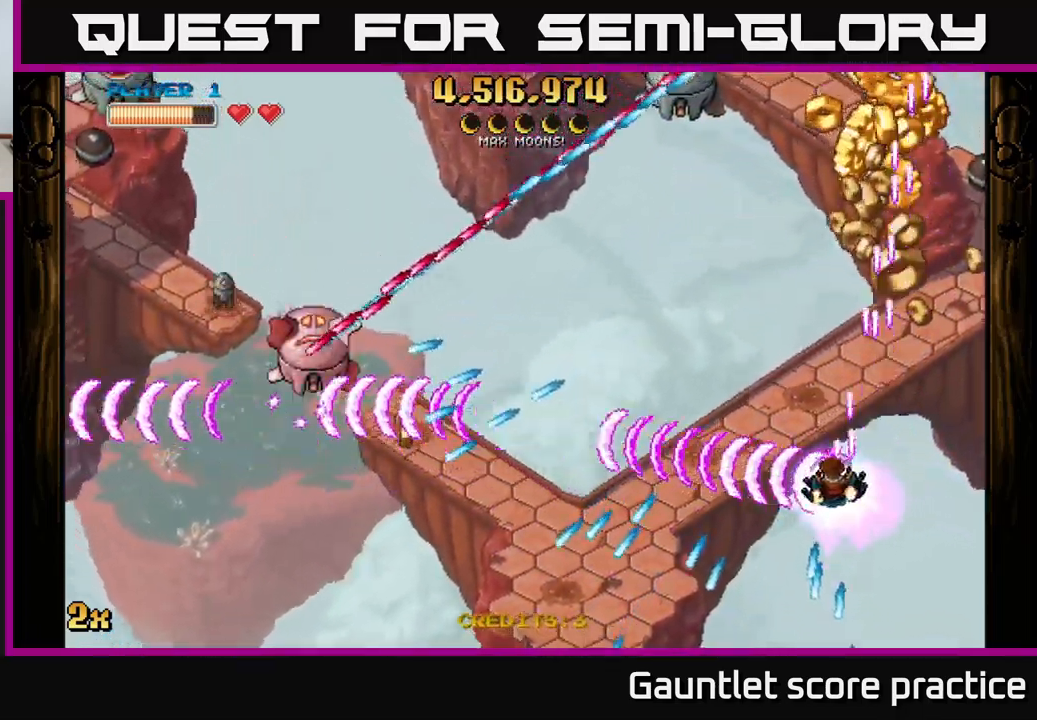
{"buttons": ["A"], "left_stick": "up-left", "right_stick": "center", "events": [[117, "left_stick", "right"], [400, "left_stick", "up-left"]]}
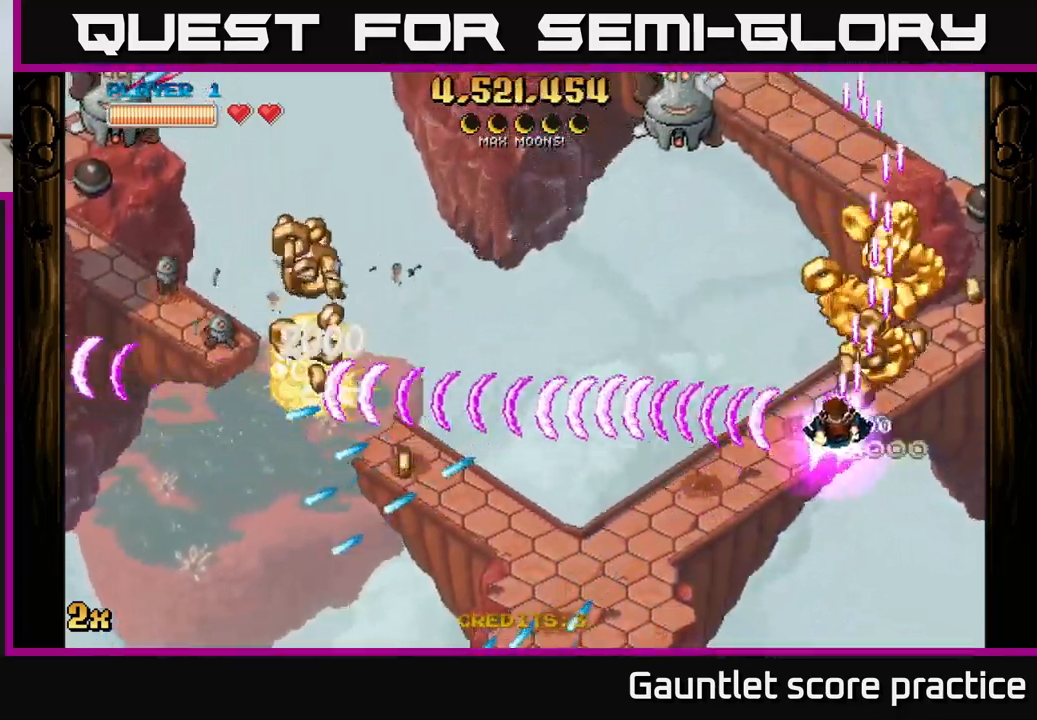
{"buttons": ["A"], "left_stick": "down-left", "right_stick": "center", "events": [[100, "left_stick", "up"], [167, "X", "down"], [250, "left_stick", "up-left"], [317, "X", "up"], [384, "left_stick", "down-right"], [484, "left_stick", "down-left"]]}
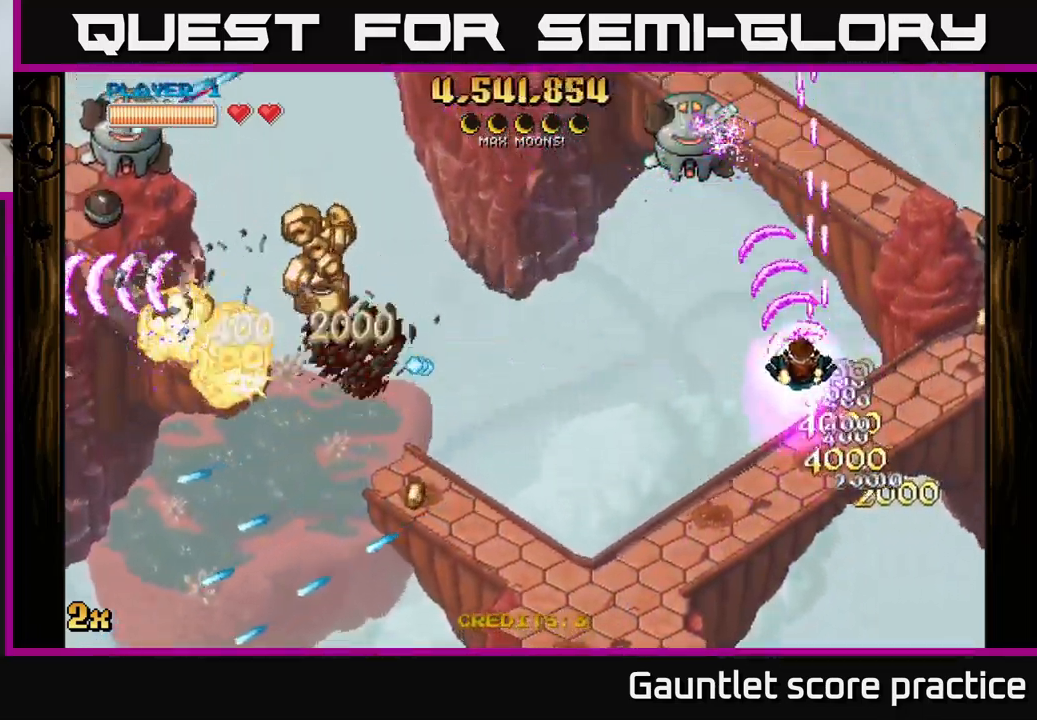
{"buttons": ["A"], "left_stick": "down-right", "right_stick": "center", "events": [[100, "left_stick", "up-left"], [350, "left_stick", "down-left"], [500, "left_stick", "down-right"]]}
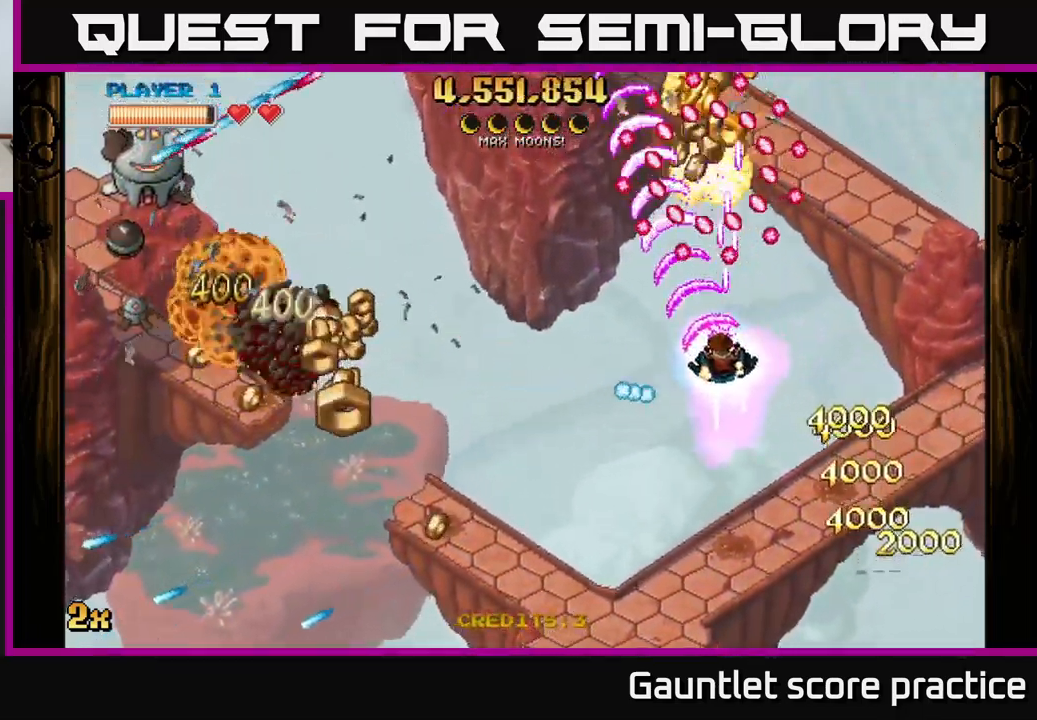
{"buttons": ["A"], "left_stick": "down-right", "right_stick": "center", "events": [[184, "left_stick", "down"], [317, "X", "down"], [334, "left_stick", "left"], [400, "X", "up"], [500, "left_stick", "down-right"]]}
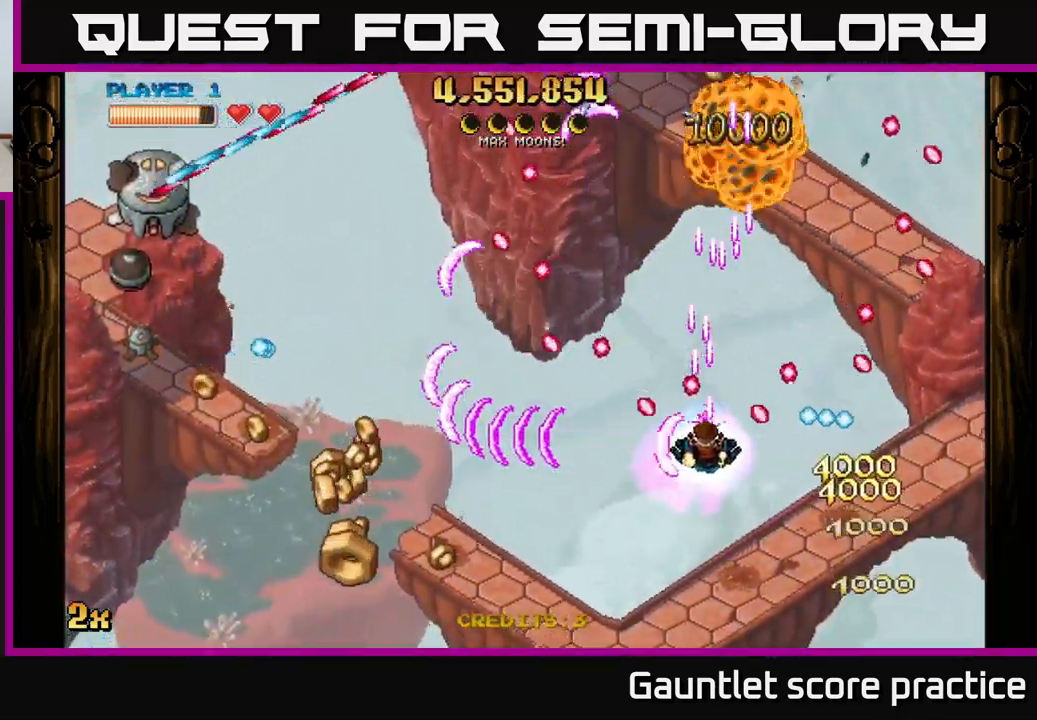
{"buttons": ["A"], "left_stick": "up", "right_stick": "center", "events": [[117, "left_stick", "up-right"], [184, "left_stick", "up"]]}
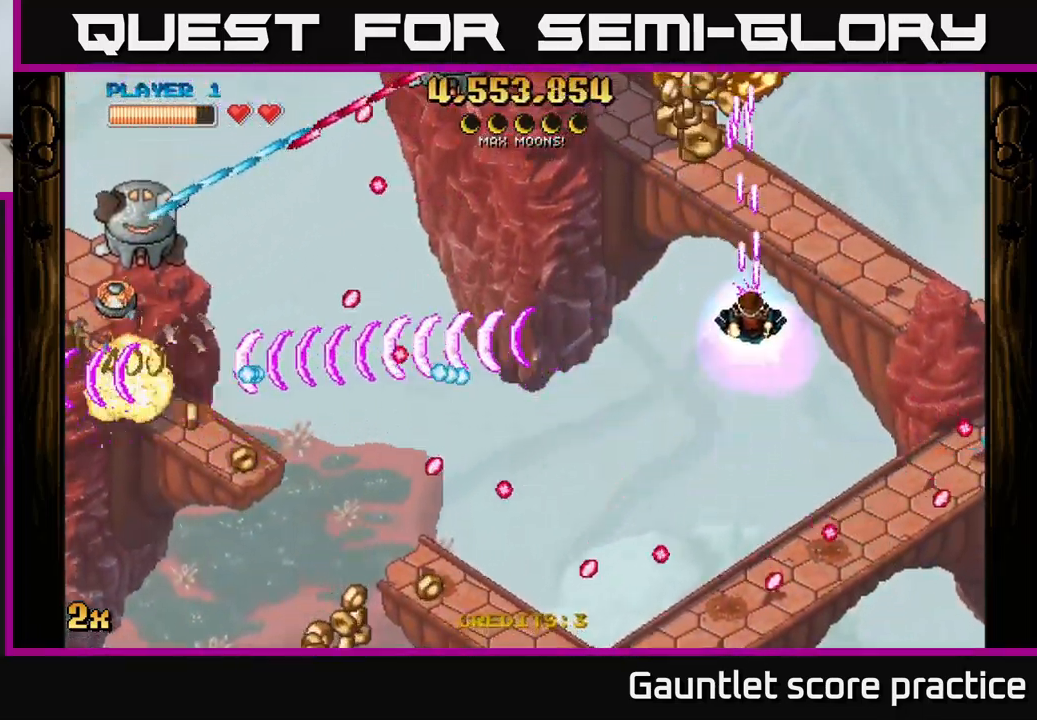
{"buttons": ["A"], "left_stick": "down-left", "right_stick": "center", "events": [[167, "left_stick", "up-left"], [300, "left_stick", "left"], [417, "left_stick", "down-left"]]}
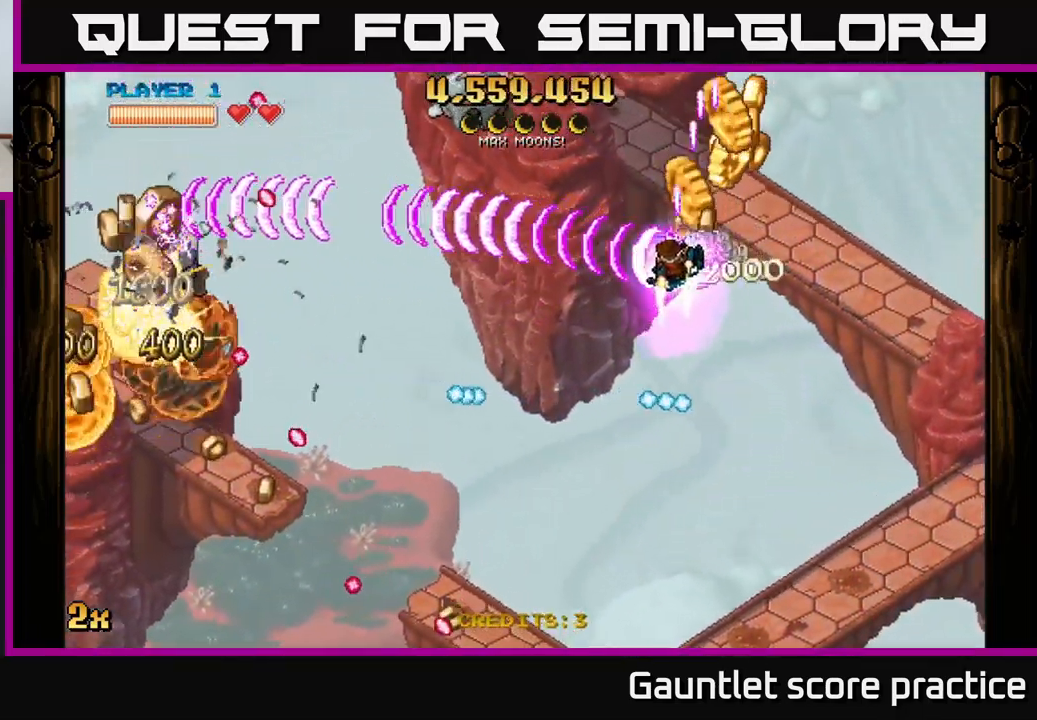
{"buttons": ["A"], "left_stick": "down-right", "right_stick": "center", "events": [[184, "left_stick", "down"], [484, "left_stick", "down-right"]]}
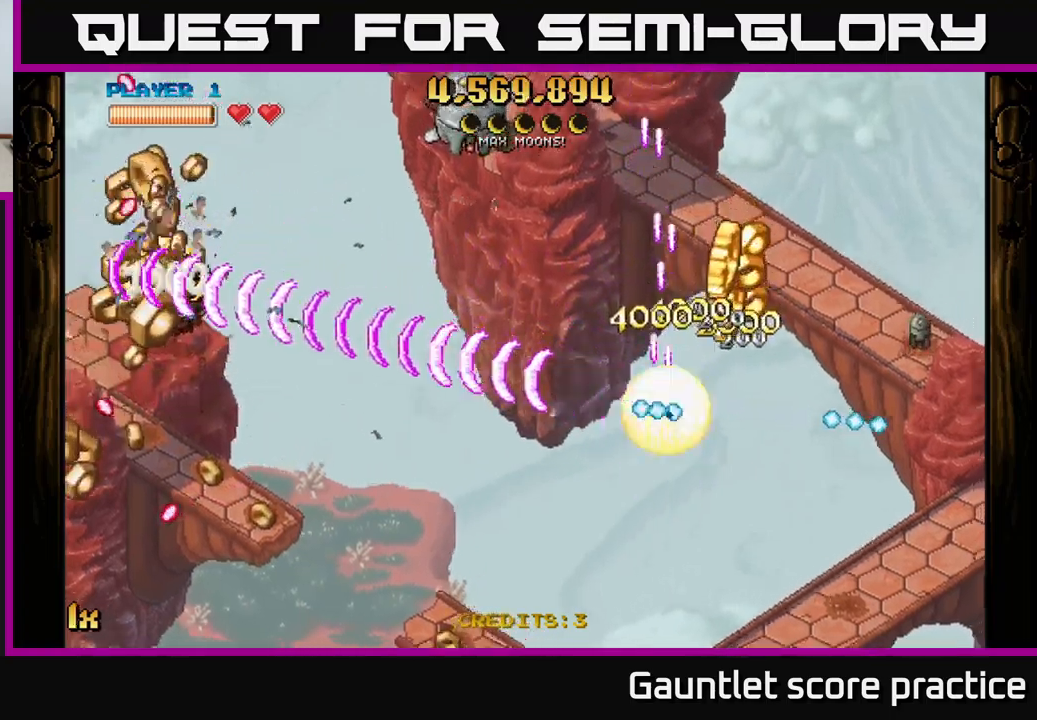
{"buttons": [], "left_stick": "center", "right_stick": "center", "events": [[333, "left_stick", "center"], [383, "A", "up"]]}
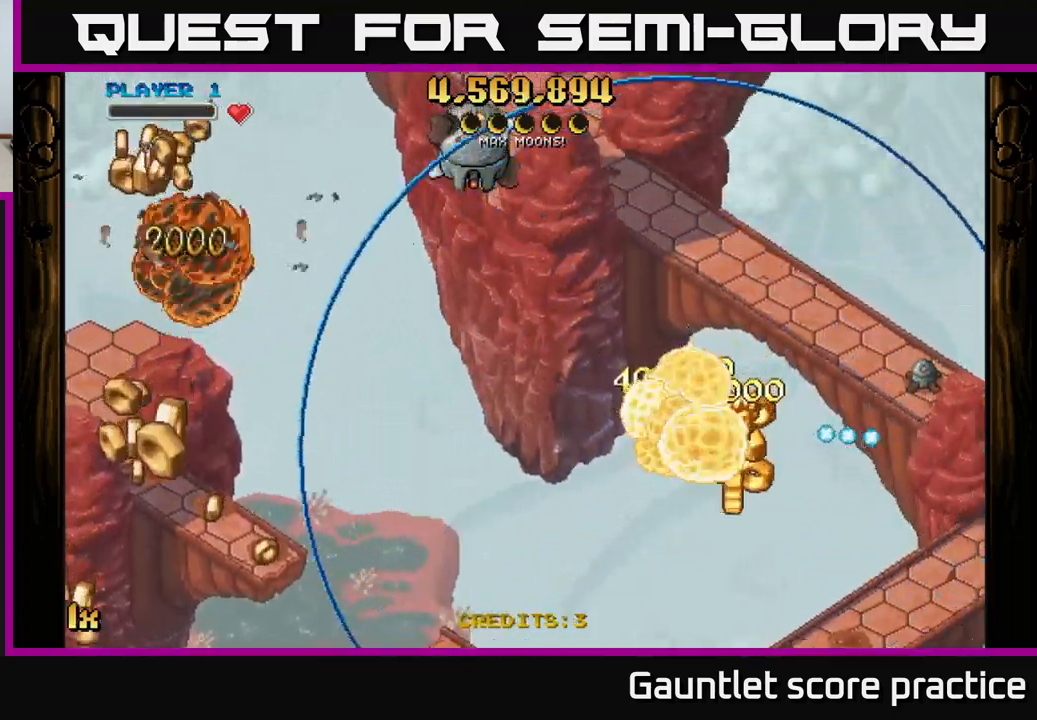
{"buttons": ["A"], "left_stick": "down-left", "right_stick": "center", "events": [[50, "left_stick", "right"], [66, "A", "down"], [166, "left_stick", "down-left"]]}
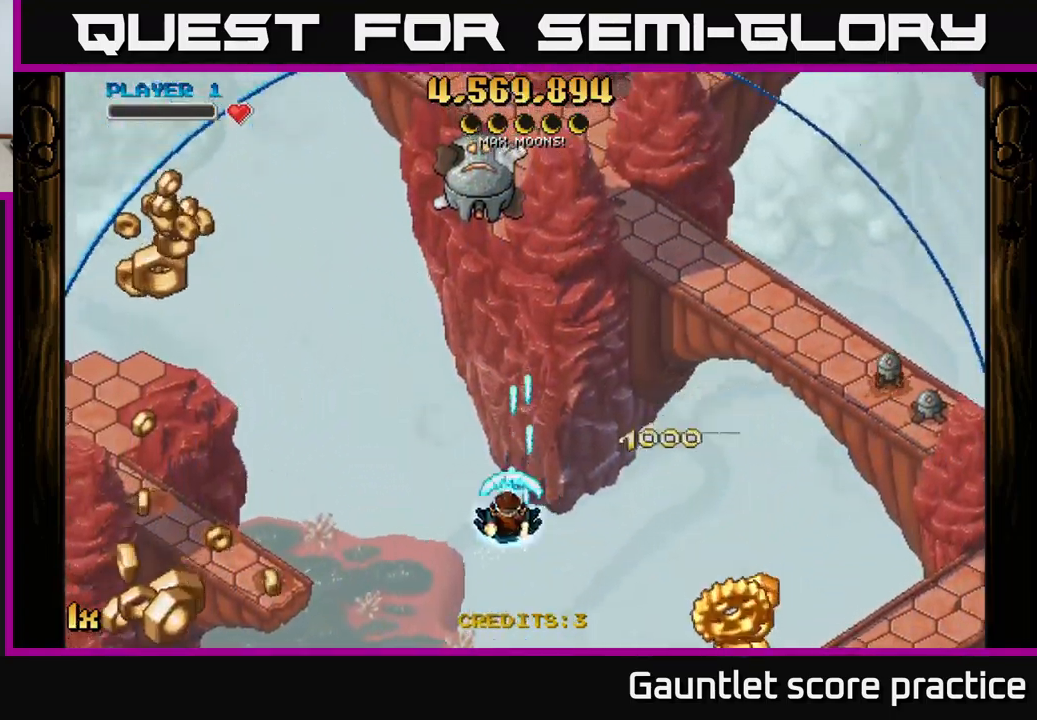
{"buttons": ["A"], "left_stick": "left", "right_stick": "center", "events": [[183, "left_stick", "left"], [300, "left_stick", "up-left"], [433, "left_stick", "left"]]}
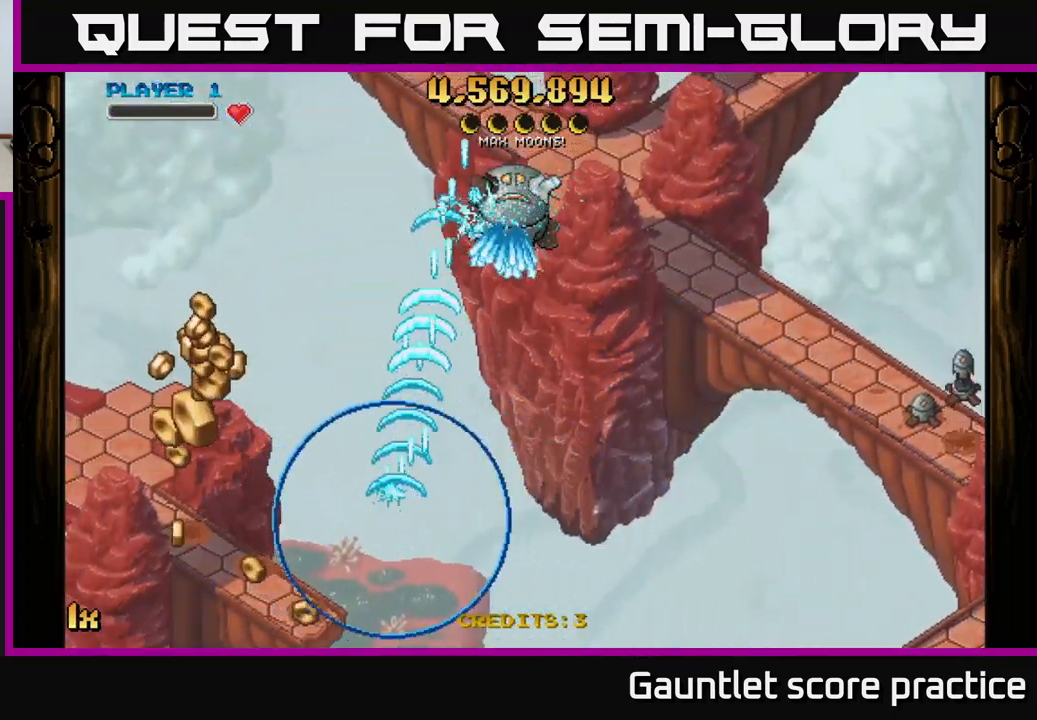
{"buttons": ["A"], "left_stick": "down-left", "right_stick": "center", "events": [[16, "left_stick", "down-left"]]}
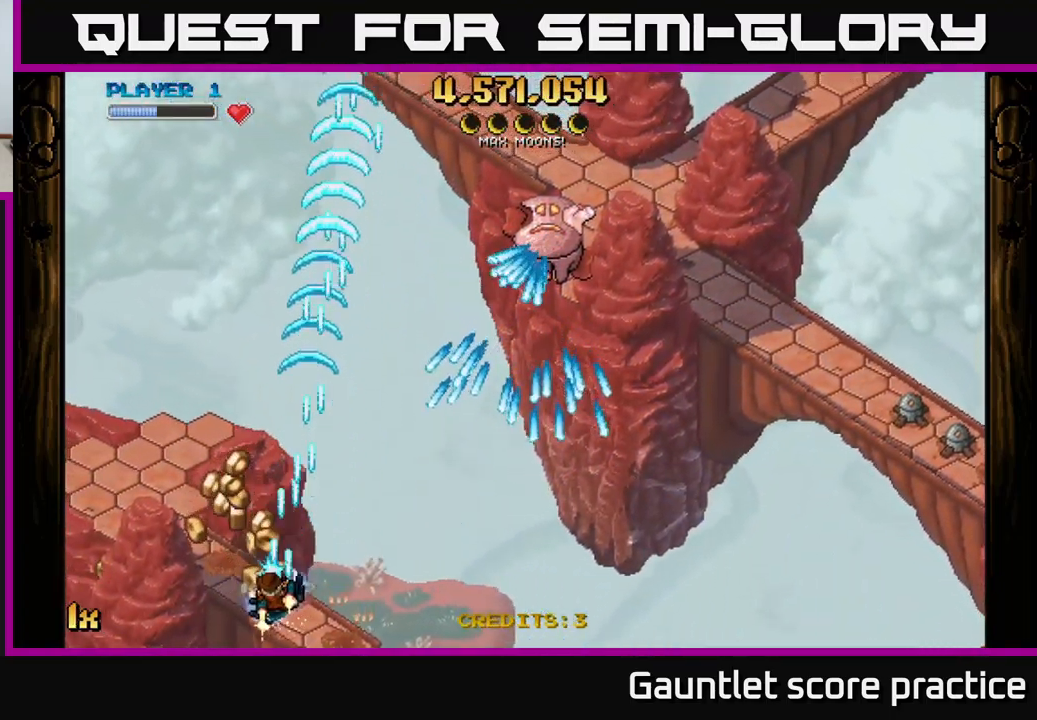
{"buttons": ["A"], "left_stick": "up-right", "right_stick": "center", "events": [[133, "X", "down"], [150, "left_stick", "up-right"], [266, "X", "up"]]}
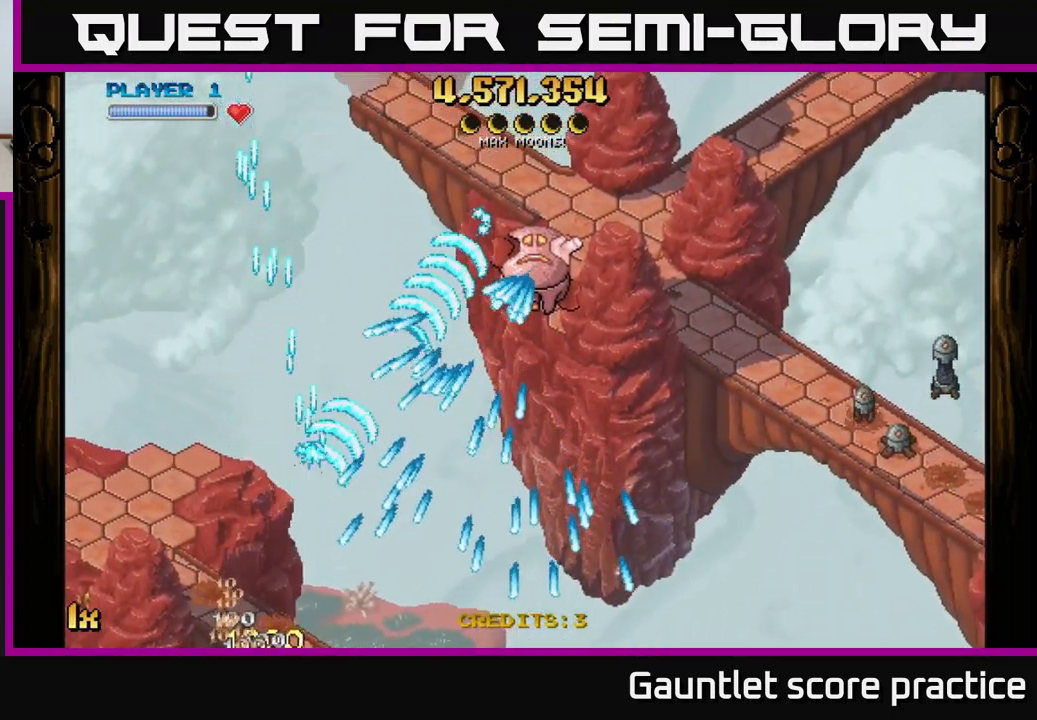
{"buttons": ["A"], "left_stick": "right", "right_stick": "center", "events": [[33, "L1", "down"], [183, "L1", "up"], [250, "left_stick", "right"]]}
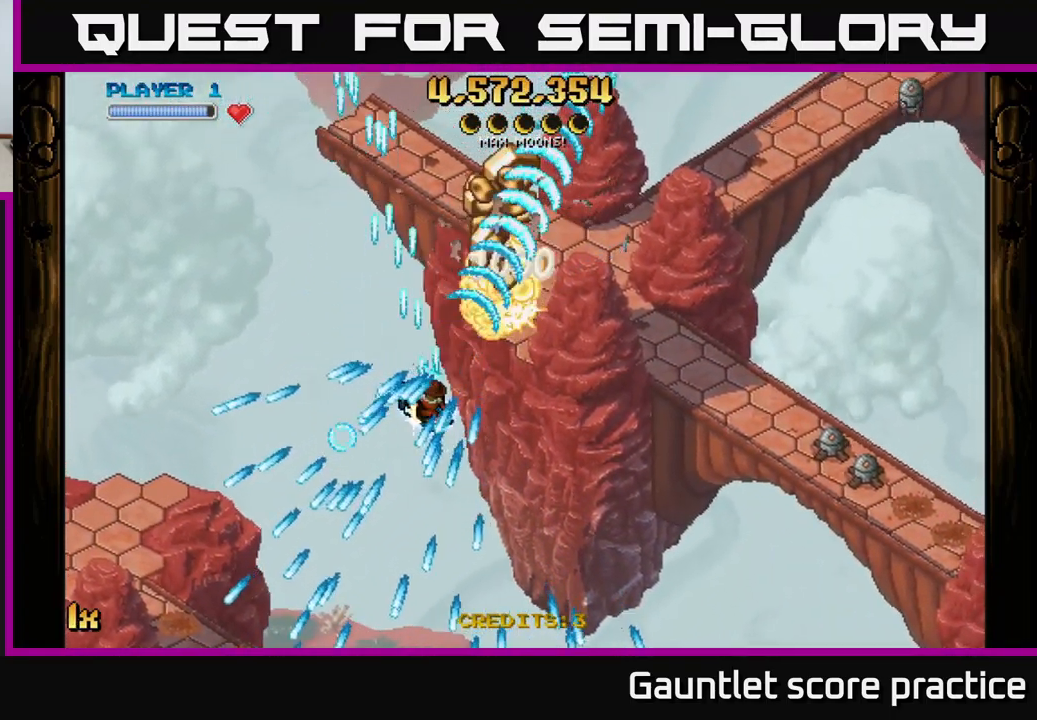
{"buttons": ["A"], "left_stick": "right", "right_stick": "center", "events": [[83, "X", "down"], [183, "X", "up"]]}
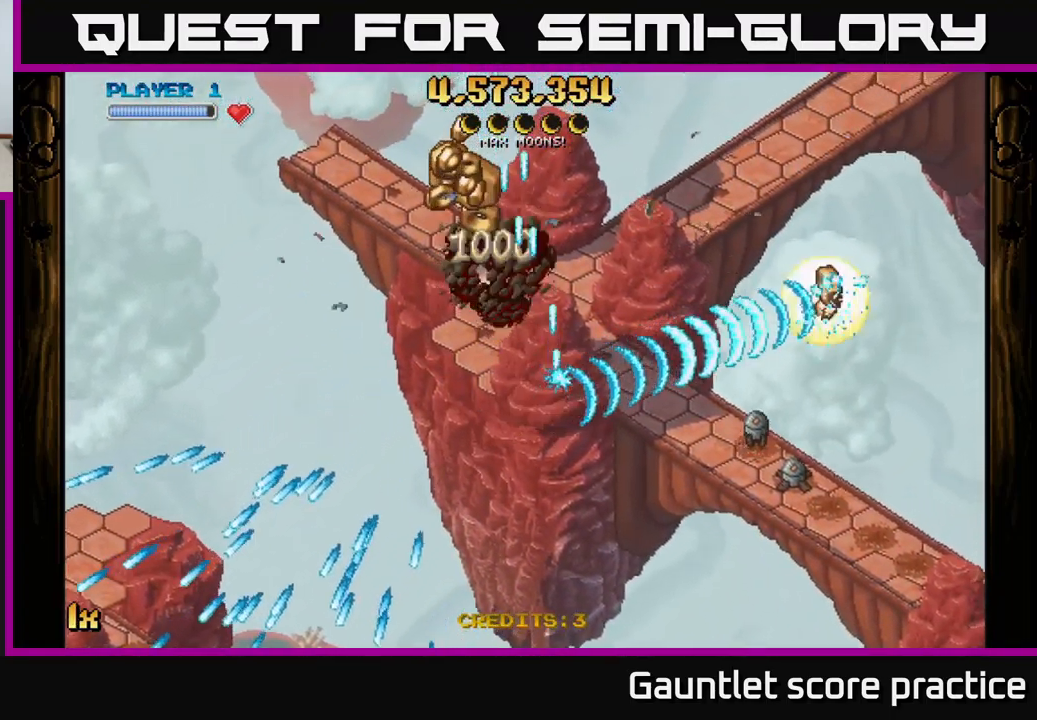
{"buttons": ["A"], "left_stick": "down", "right_stick": "center", "events": [[150, "left_stick", "down"]]}
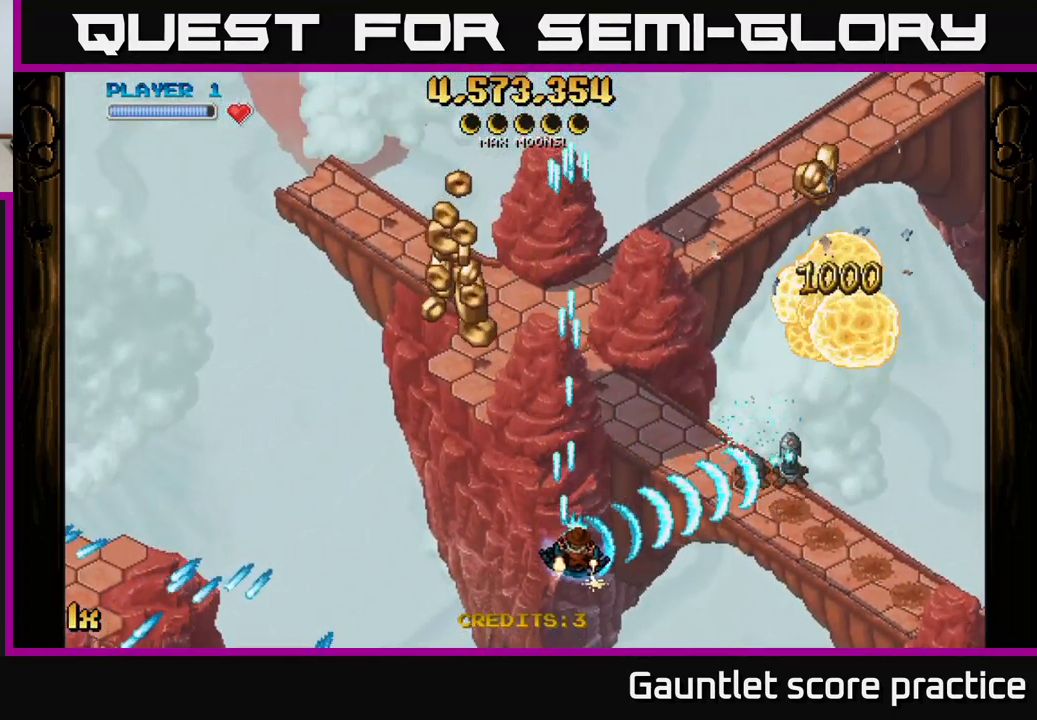
{"buttons": ["A"], "left_stick": "down-left", "right_stick": "center", "events": [[50, "left_stick", "center"], [100, "left_stick", "up"], [183, "left_stick", "up-right"], [200, "X", "down"], [316, "X", "up"], [400, "left_stick", "left"], [500, "left_stick", "down-left"]]}
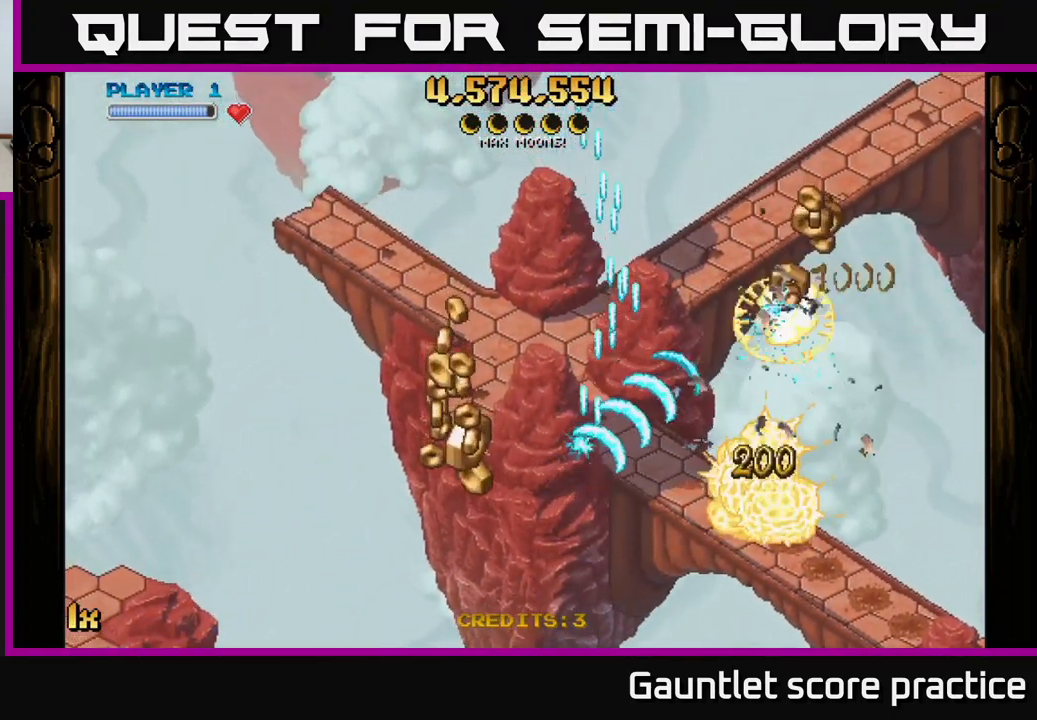
{"buttons": ["A"], "left_stick": "center", "right_stick": "center", "events": [[300, "L1", "down"], [317, "left_stick", "down-right"], [467, "L1", "up"], [483, "left_stick", "center"]]}
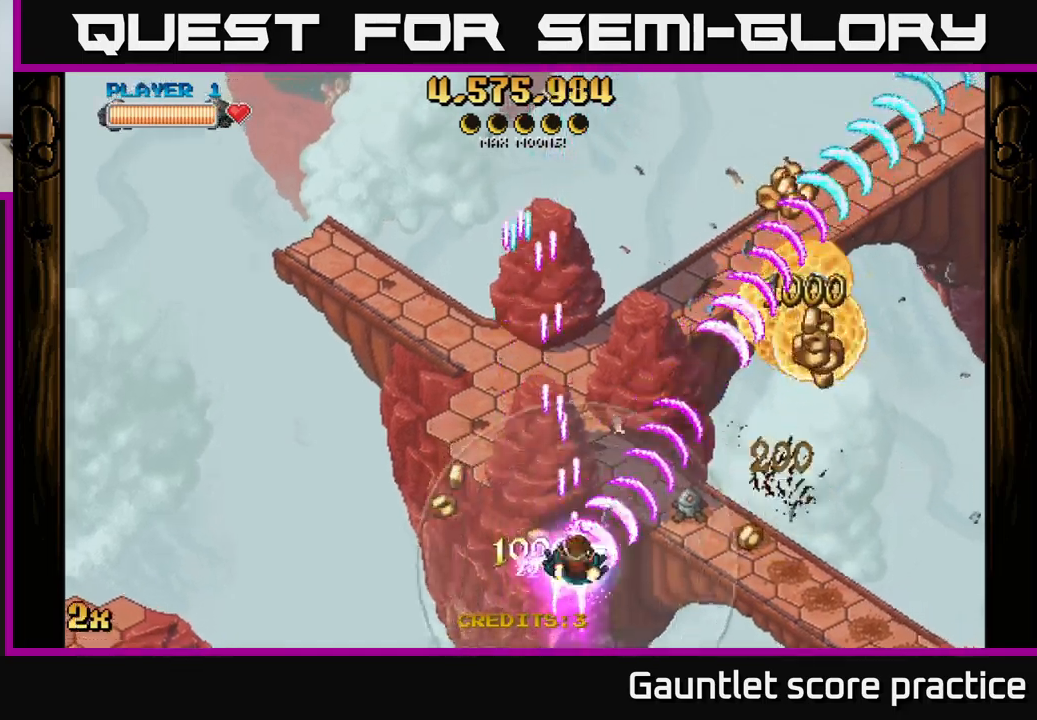
{"buttons": ["A"], "left_stick": "right", "right_stick": "center", "events": [[83, "left_stick", "left"], [267, "left_stick", "down-right"], [383, "left_stick", "right"]]}
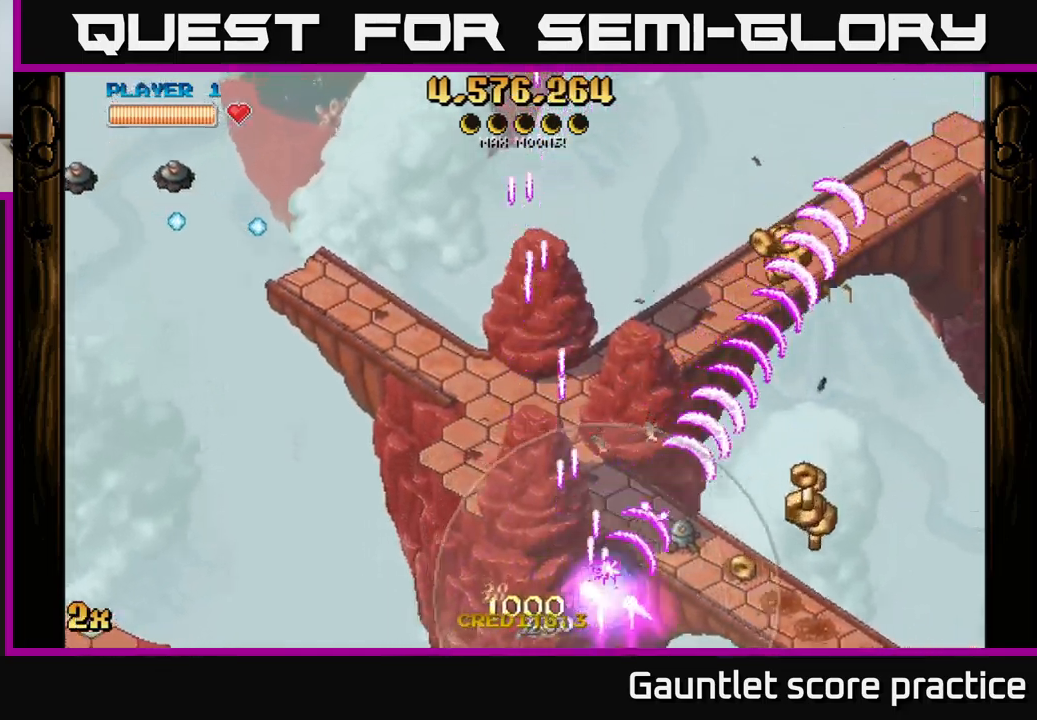
{"buttons": ["A"], "left_stick": "up", "right_stick": "center", "events": [[350, "X", "down"], [433, "left_stick", "up"], [467, "X", "up"]]}
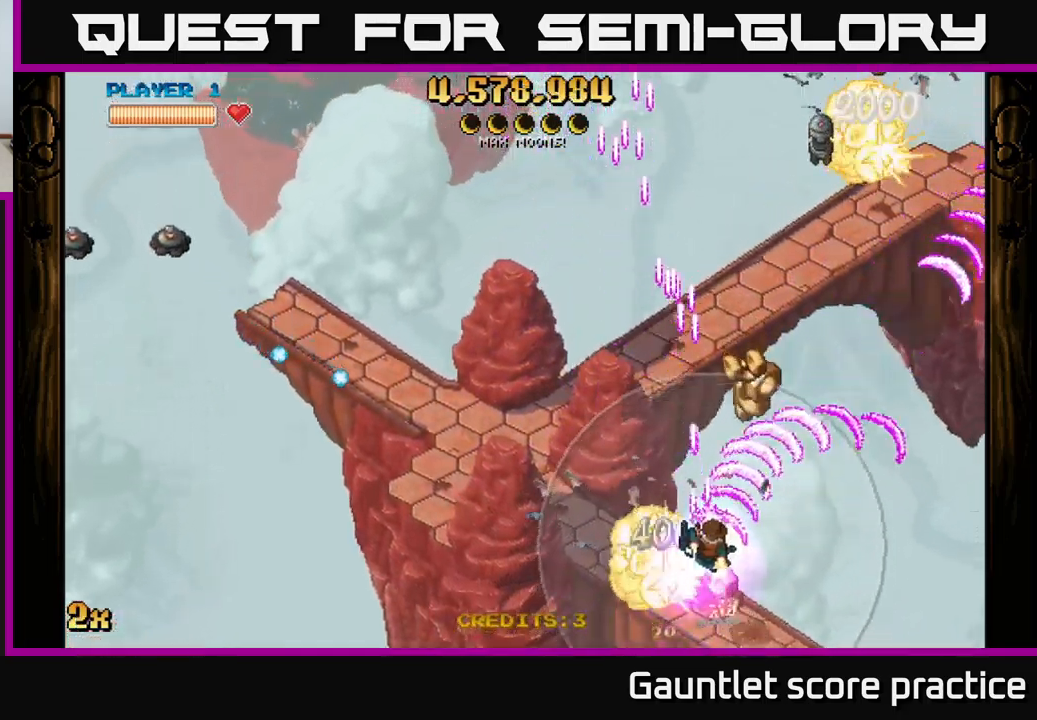
{"buttons": ["A"], "left_stick": "right", "right_stick": "center", "events": [[67, "left_stick", "up-right"], [267, "left_stick", "left"], [350, "left_stick", "down"], [400, "left_stick", "right"]]}
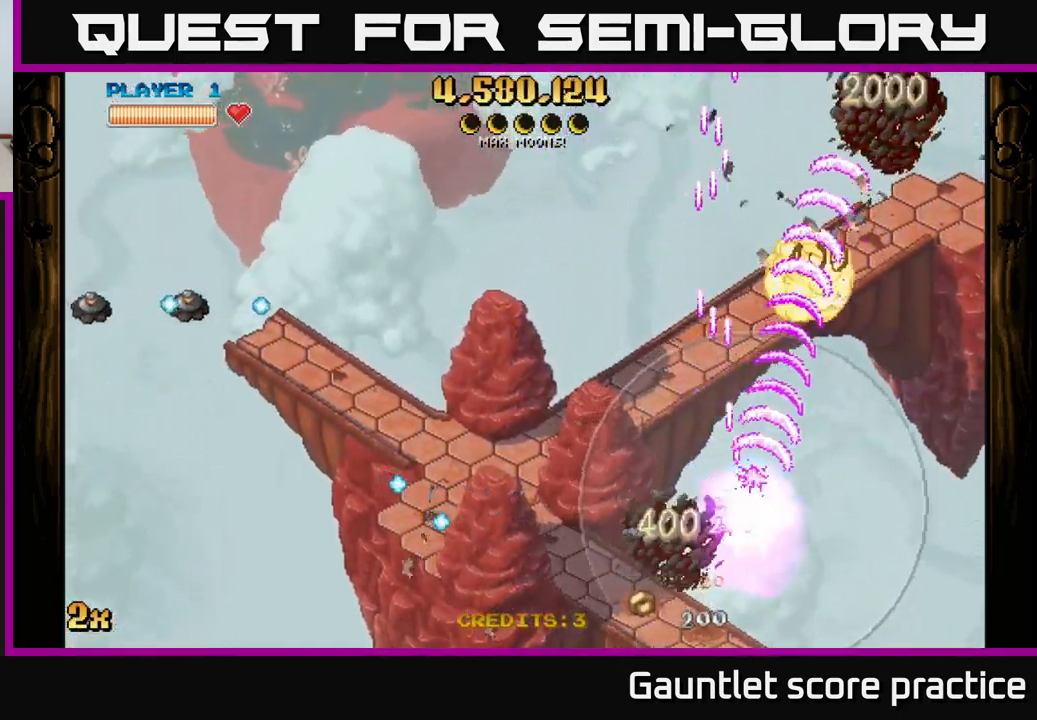
{"buttons": ["A"], "left_stick": "center", "right_stick": "center", "events": [[17, "left_stick", "up-right"], [250, "left_stick", "left"], [267, "X", "down"], [400, "X", "up"], [483, "left_stick", "center"]]}
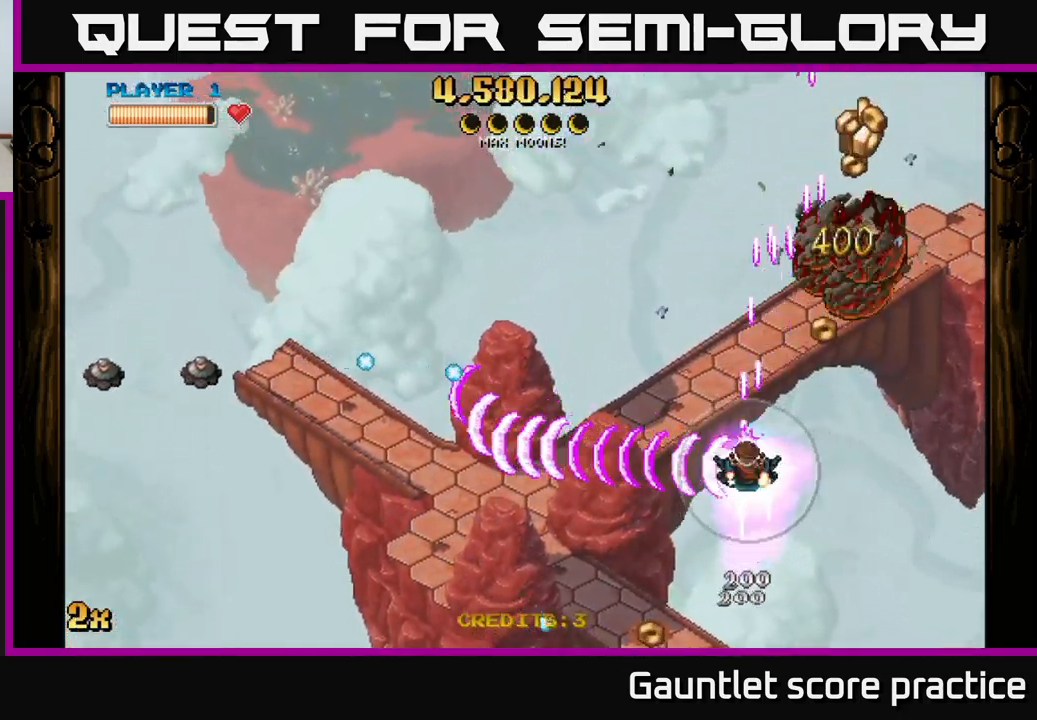
{"buttons": ["A"], "left_stick": "up-right", "right_stick": "center", "events": [[33, "left_stick", "right"], [167, "left_stick", "up-right"]]}
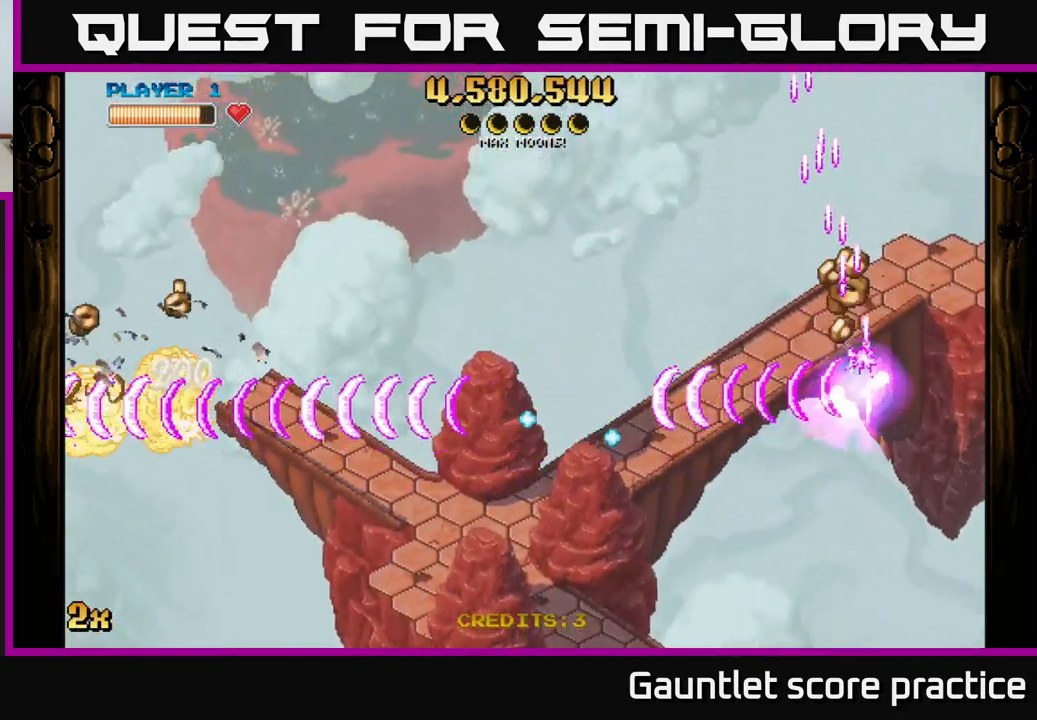
{"buttons": ["A"], "left_stick": "down-left", "right_stick": "center", "events": [[50, "left_stick", "up-left"], [233, "left_stick", "left"], [333, "left_stick", "down-left"]]}
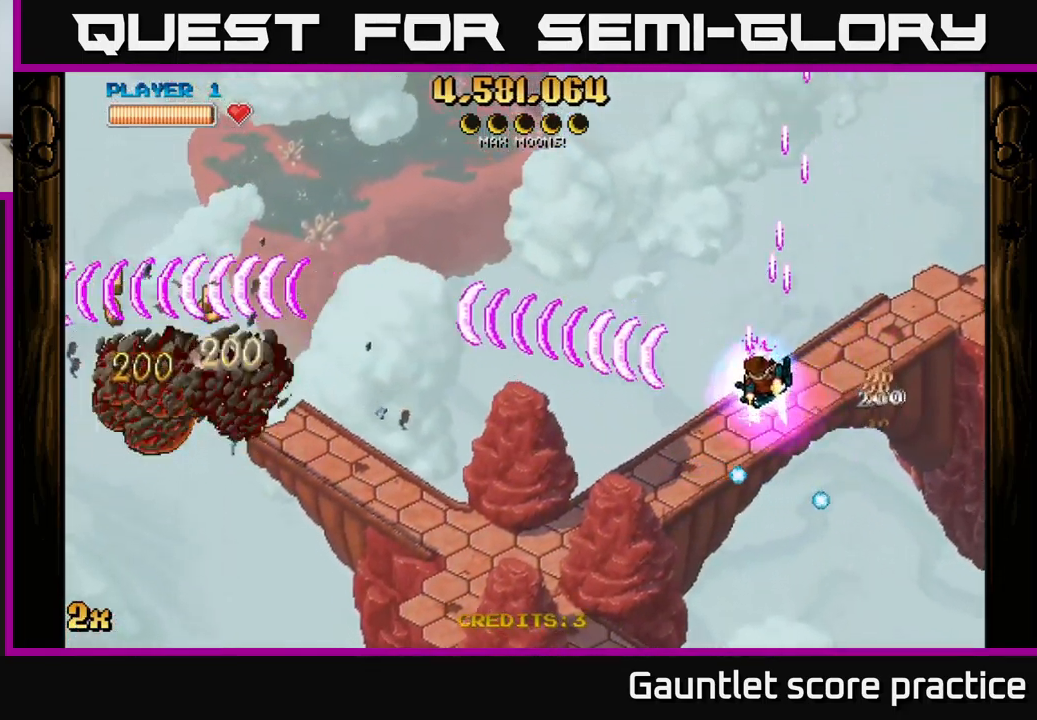
{"buttons": ["A"], "left_stick": "down-left", "right_stick": "center", "events": []}
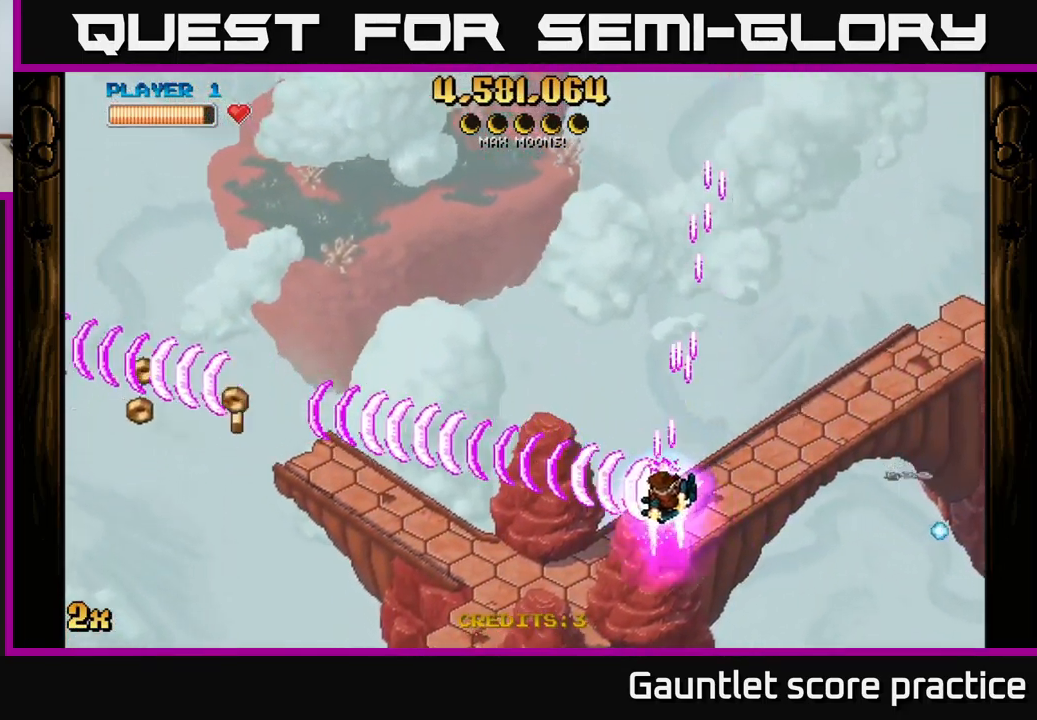
{"buttons": ["A"], "left_stick": "down-left", "right_stick": "center", "events": []}
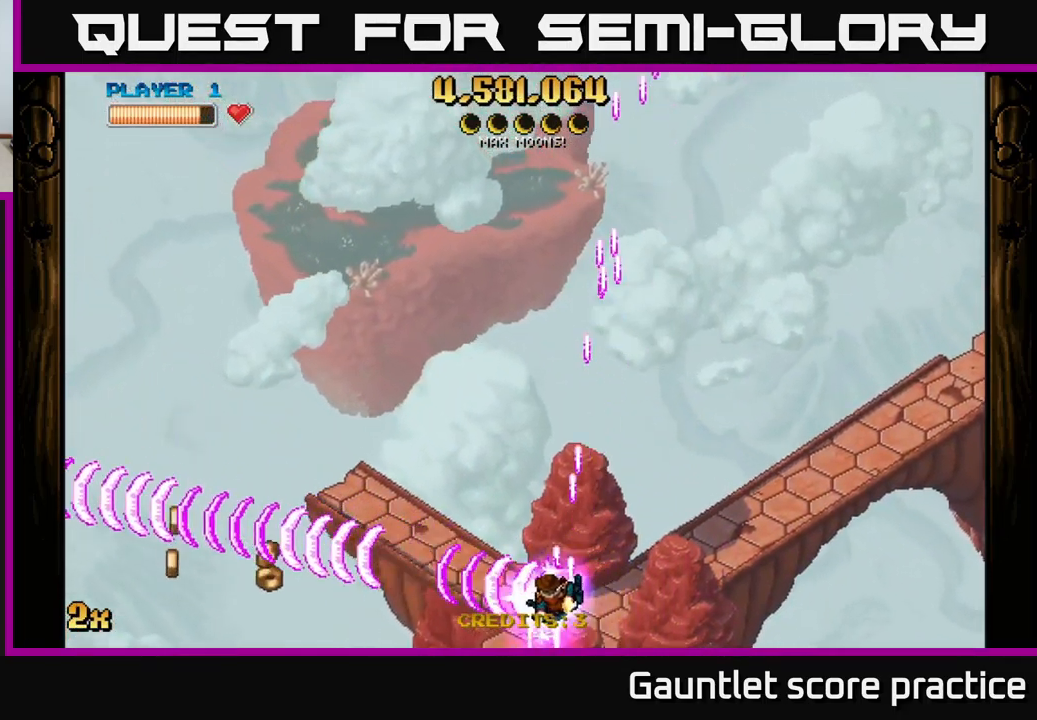
{"buttons": ["A", "X"], "left_stick": "up", "right_stick": "center", "events": [[50, "left_stick", "left"], [200, "left_stick", "down-left"], [483, "left_stick", "up"], [500, "X", "down"]]}
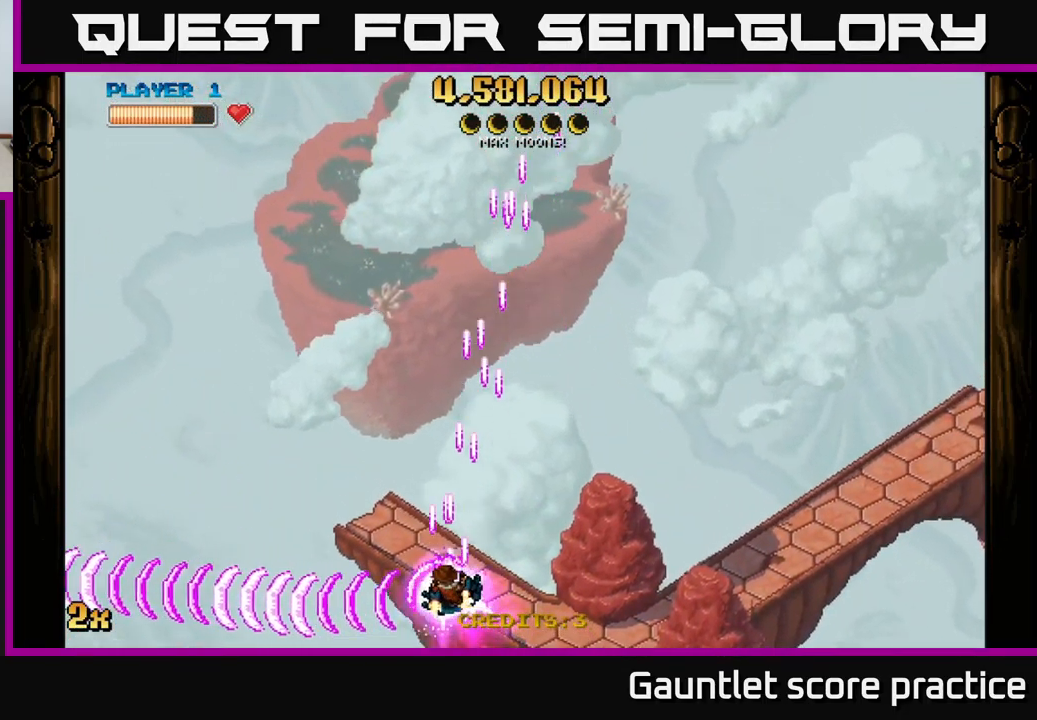
{"buttons": ["A"], "left_stick": "down", "right_stick": "center", "events": [[266, "X", "up"], [366, "left_stick", "center"], [416, "left_stick", "down"]]}
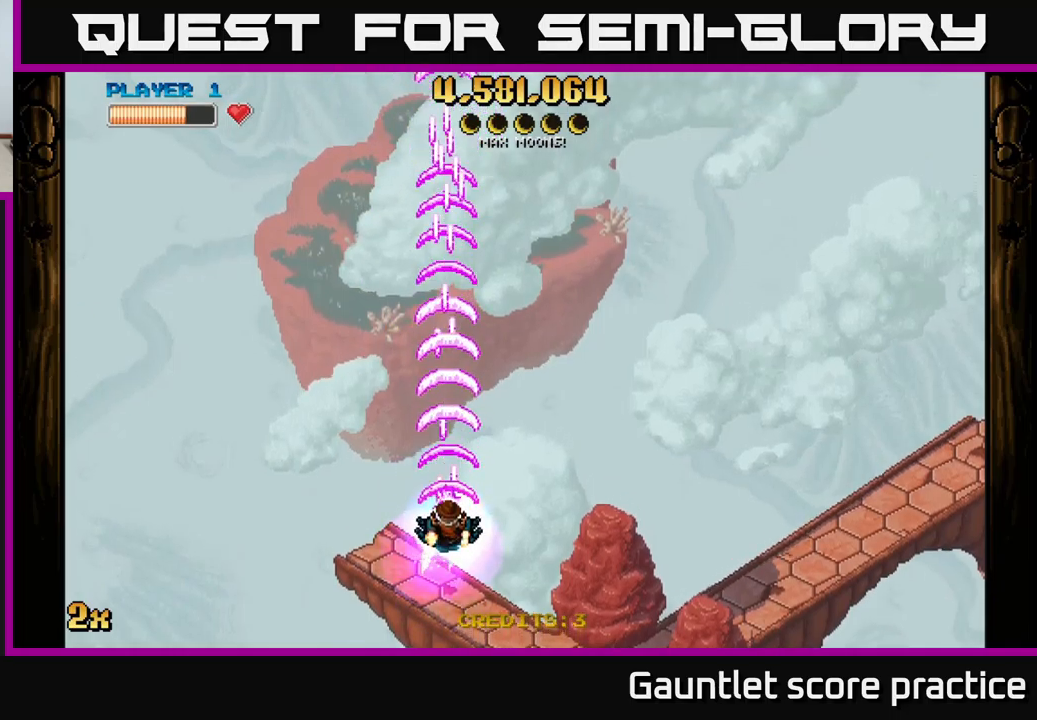
{"buttons": ["A", "X"], "left_stick": "up", "right_stick": "center", "events": [[184, "left_stick", "center"], [234, "left_stick", "up"], [400, "X", "down"]]}